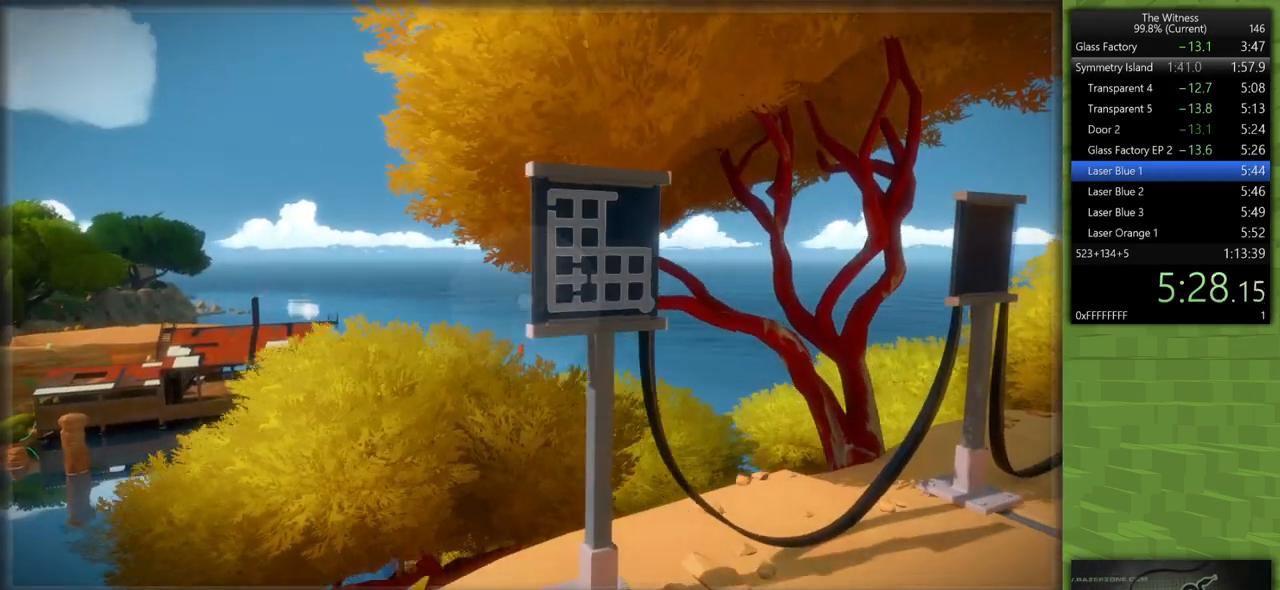
Gameplay with keyboard and mouse; each line is a JSON object with the keys and mouse buttons held at the frame after it. "events" lists presses ("down") and releases ("up") of "a", "d", "h", "i", "j", "k", "s", "shift", "space", "u", "w", "mouse_left" and "mouse_right" between this image and that frame as [ms after this image, input, new state], when the widget could be followed in between. "mouse_left", "mouse_right" = the "left", "right" buttons of the "mouse" list. No other keys are recorded. Mouse movement is not recorded.
{"keys": [], "mouse": [], "events": [[317, "mouse_left", "down"], [350, "mouse_left", "up"]]}
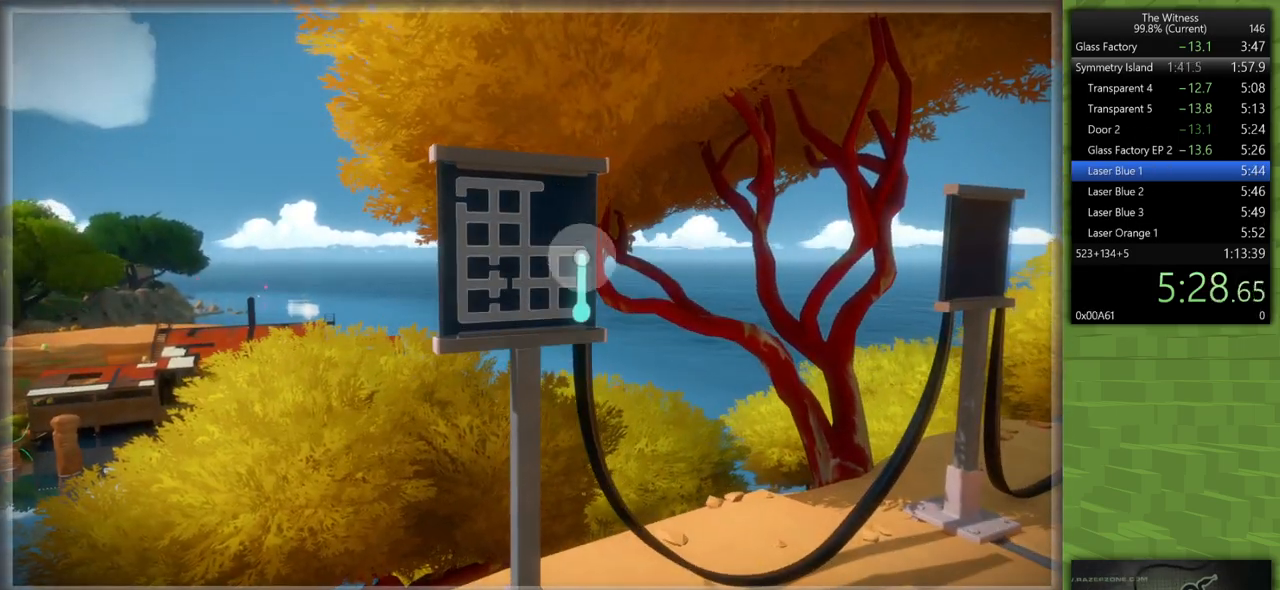
{"keys": [], "mouse": [], "events": []}
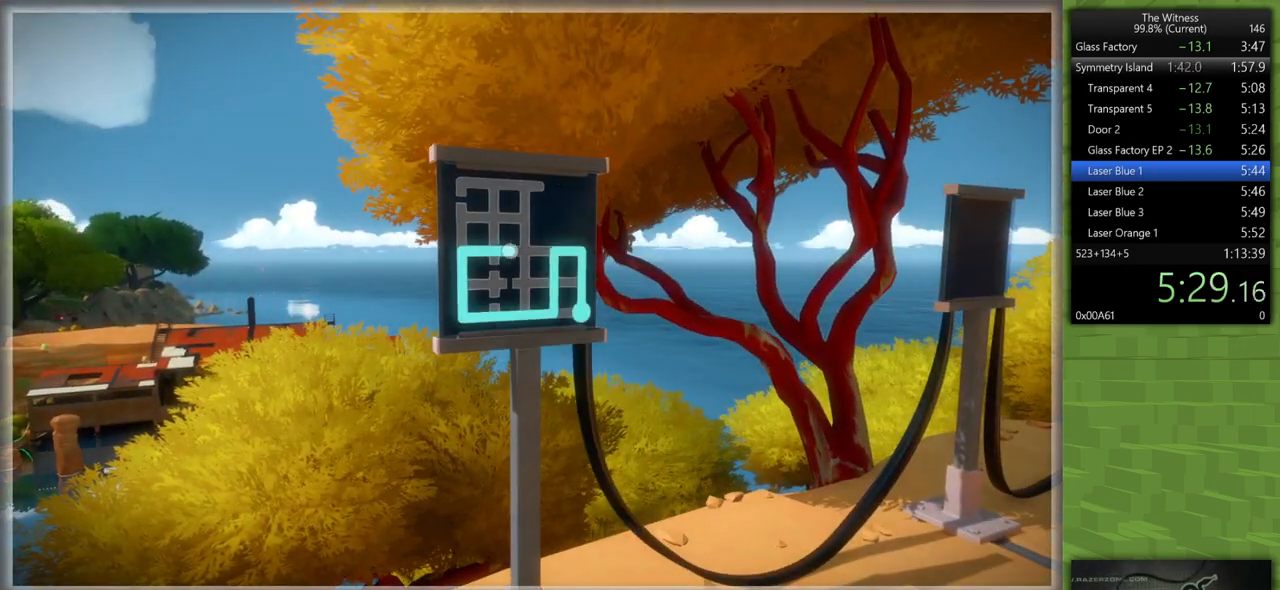
{"keys": [], "mouse": ["left"], "events": [[483, "mouse_left", "down"]]}
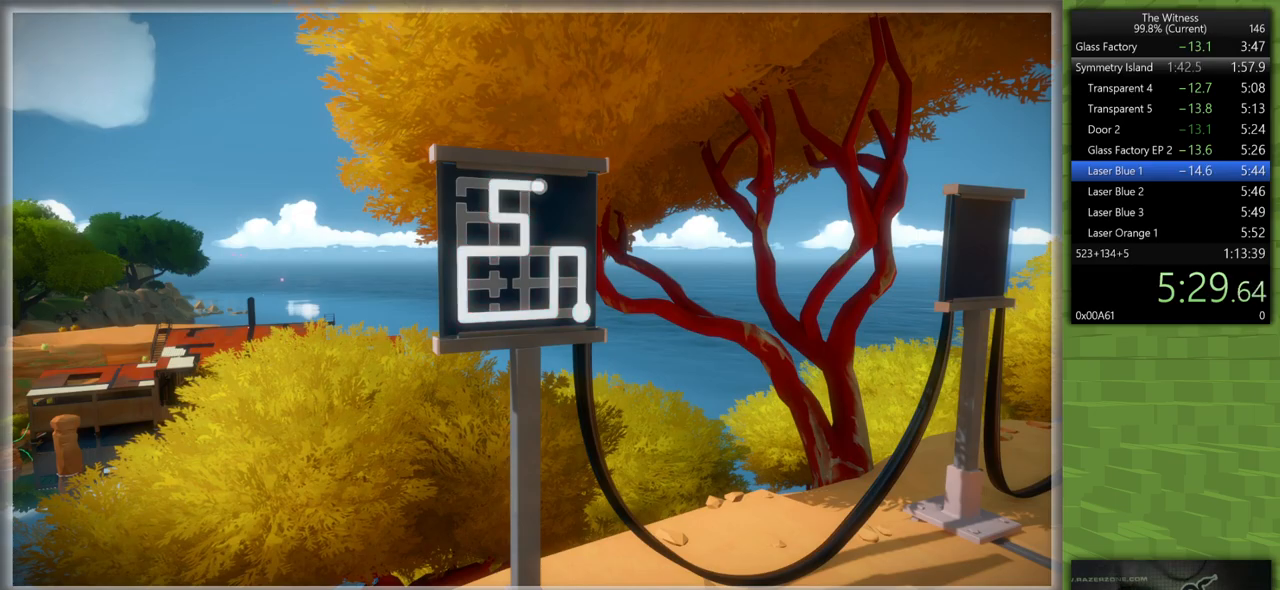
{"keys": ["d", "shift", "w"], "mouse": [], "events": [[33, "d", "down"], [33, "shift", "down"], [117, "mouse_left", "up"], [400, "w", "down"]]}
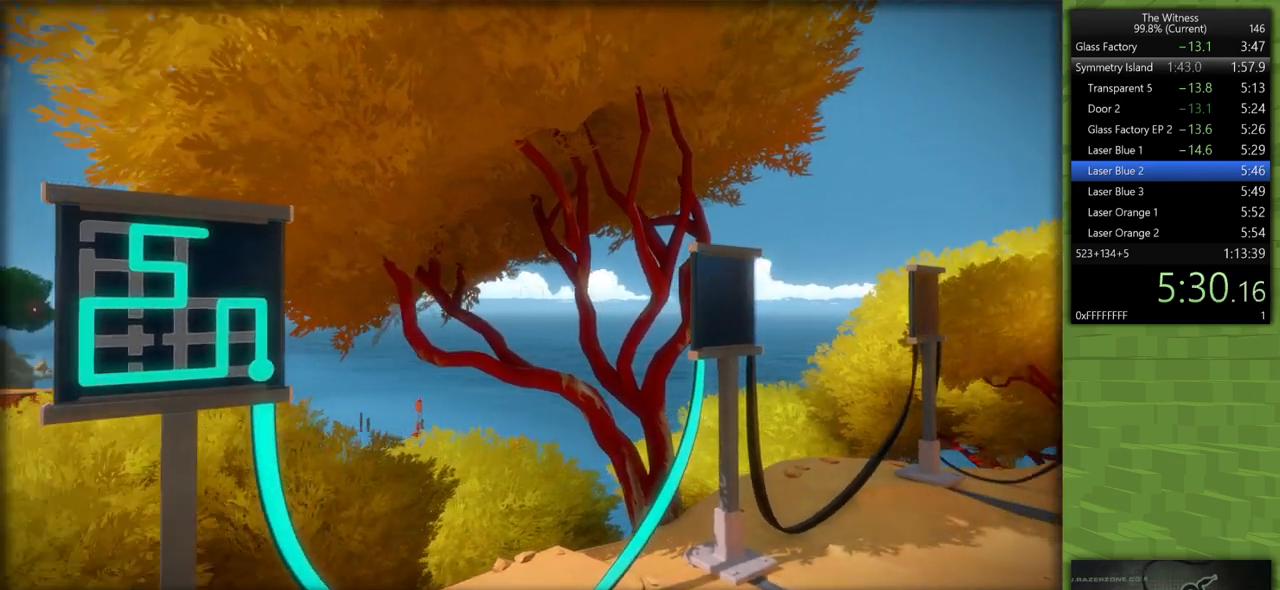
{"keys": [], "mouse": [], "events": [[100, "mouse_left", "down"], [233, "mouse_left", "up"], [233, "shift", "up"], [233, "w", "up"], [283, "d", "up"]]}
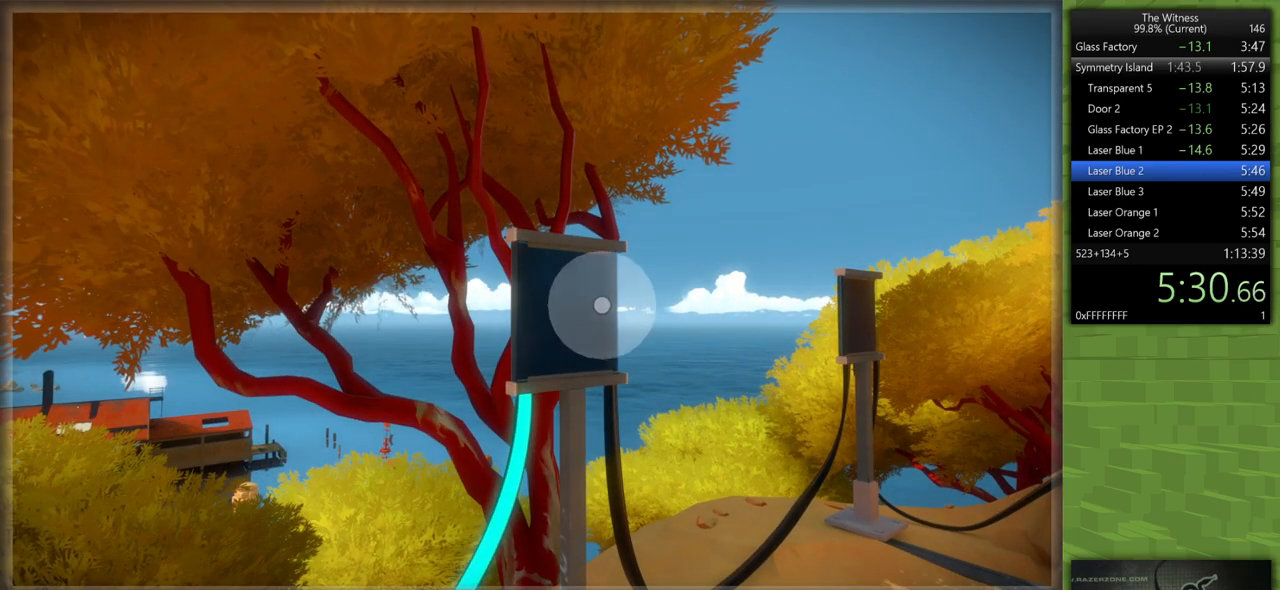
{"keys": [], "mouse": [], "events": [[150, "mouse_left", "down"], [250, "mouse_left", "up"]]}
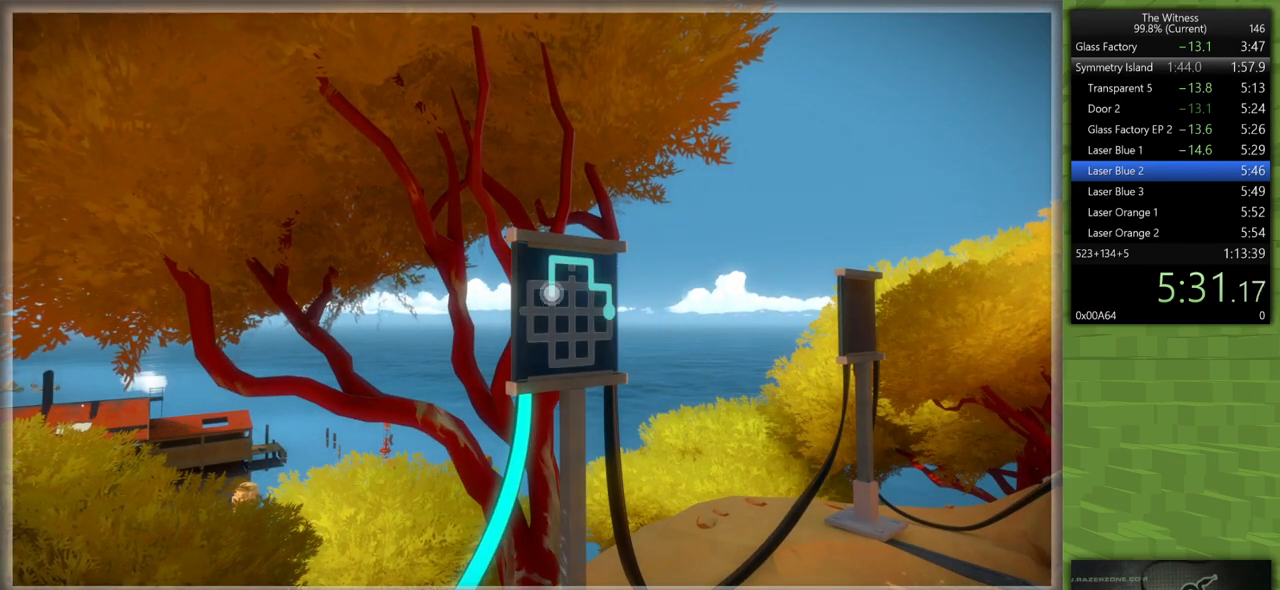
{"keys": ["d", "shift", "w"], "mouse": ["left"], "events": [[450, "d", "down"], [450, "mouse_left", "down"], [450, "shift", "down"], [500, "w", "down"]]}
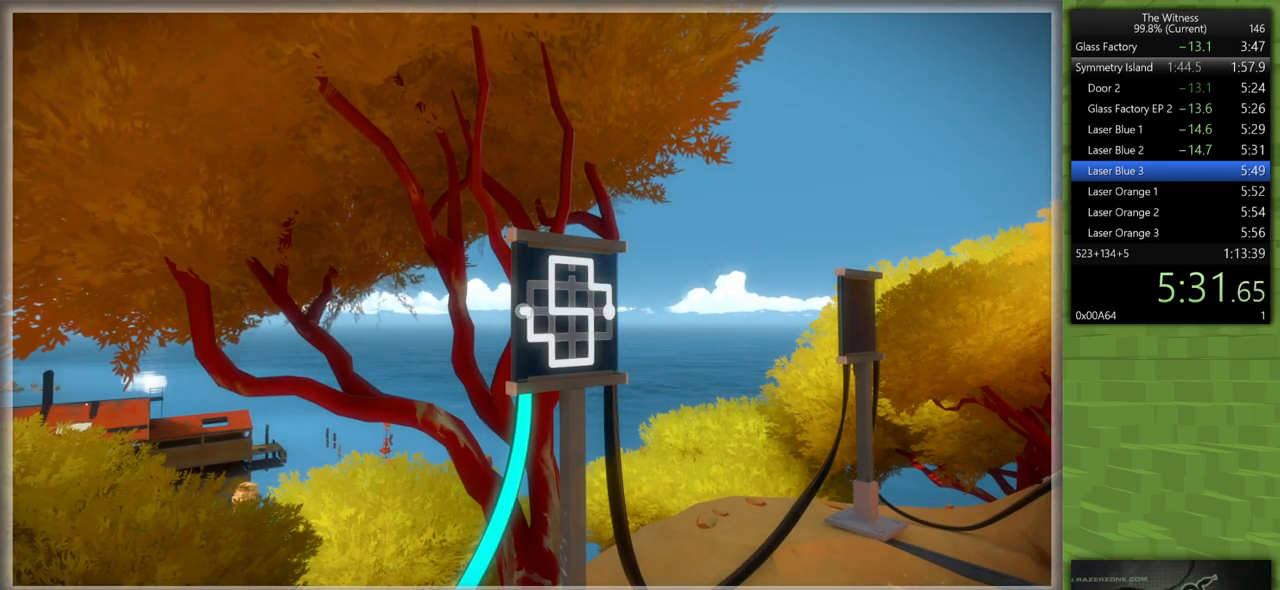
{"keys": ["d", "shift", "w"], "mouse": [], "events": [[50, "mouse_right", "down"], [183, "mouse_left", "up"], [183, "mouse_right", "up"]]}
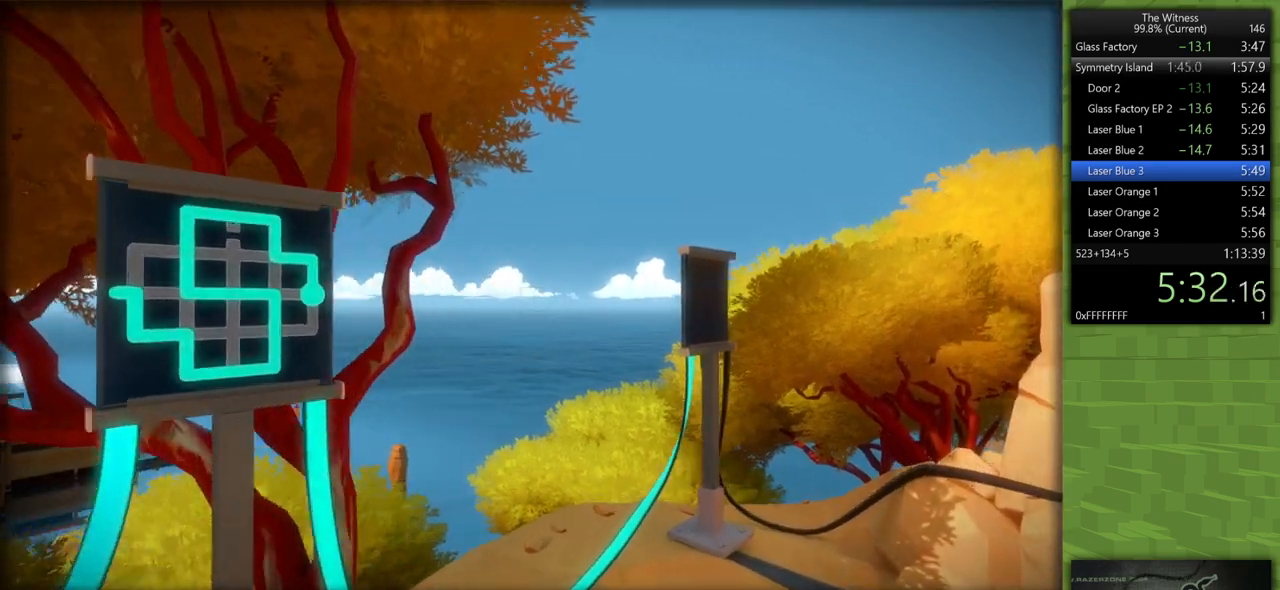
{"keys": [], "mouse": [], "events": [[200, "mouse_left", "down"], [250, "d", "up"], [250, "shift", "up"], [250, "w", "up"], [300, "mouse_left", "up"]]}
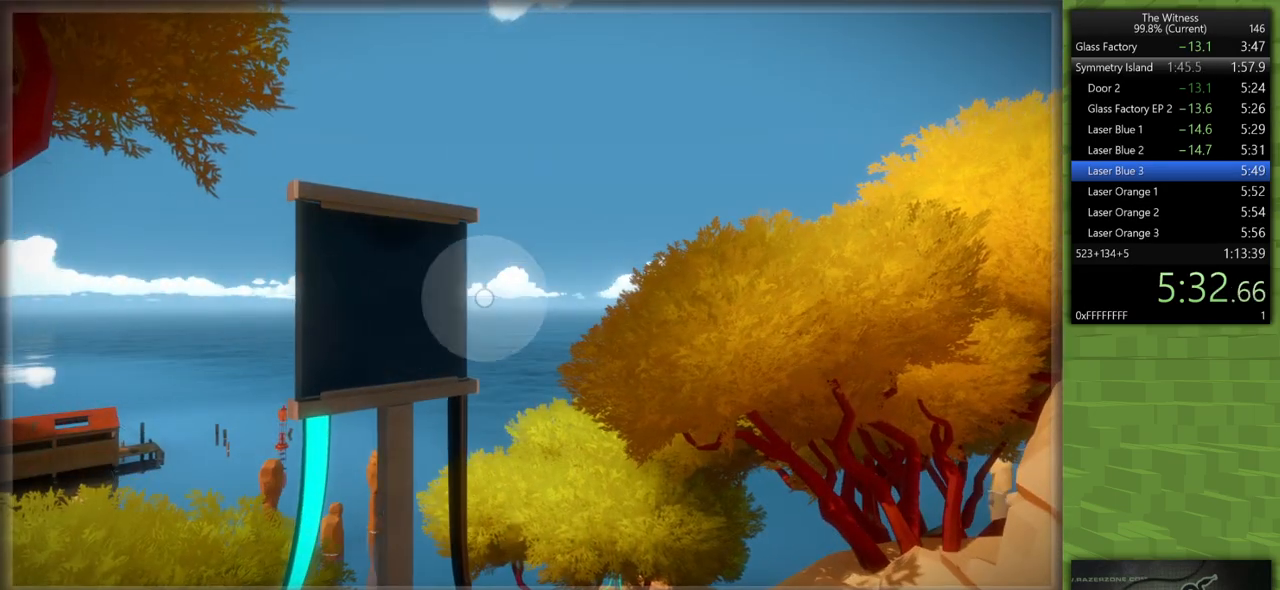
{"keys": [], "mouse": [], "events": [[167, "mouse_left", "down"], [267, "mouse_left", "up"]]}
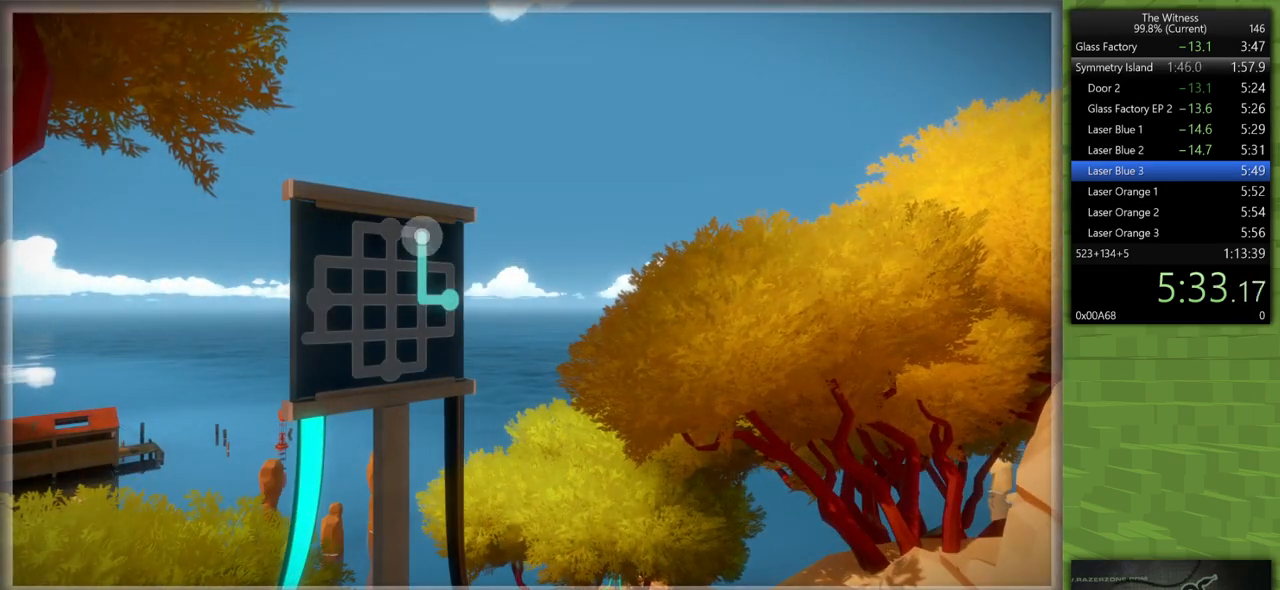
{"keys": [], "mouse": [], "events": []}
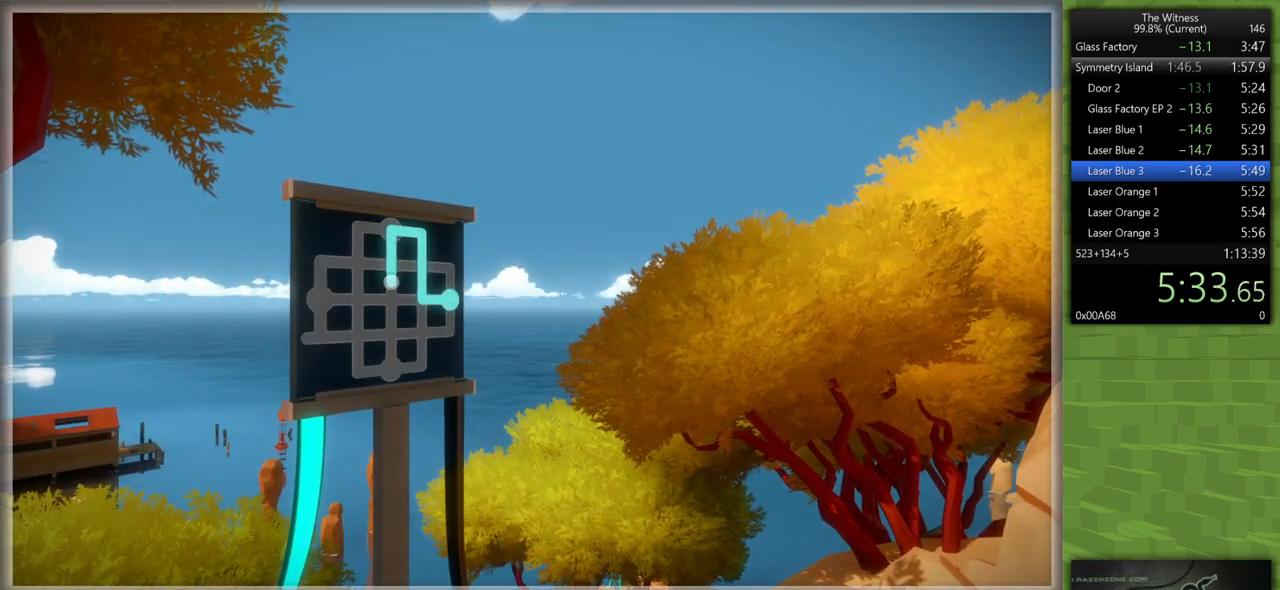
{"keys": ["s", "shift"], "mouse": ["left", "right"], "events": [[433, "mouse_left", "down"], [433, "shift", "down"], [483, "mouse_right", "down"], [483, "s", "down"]]}
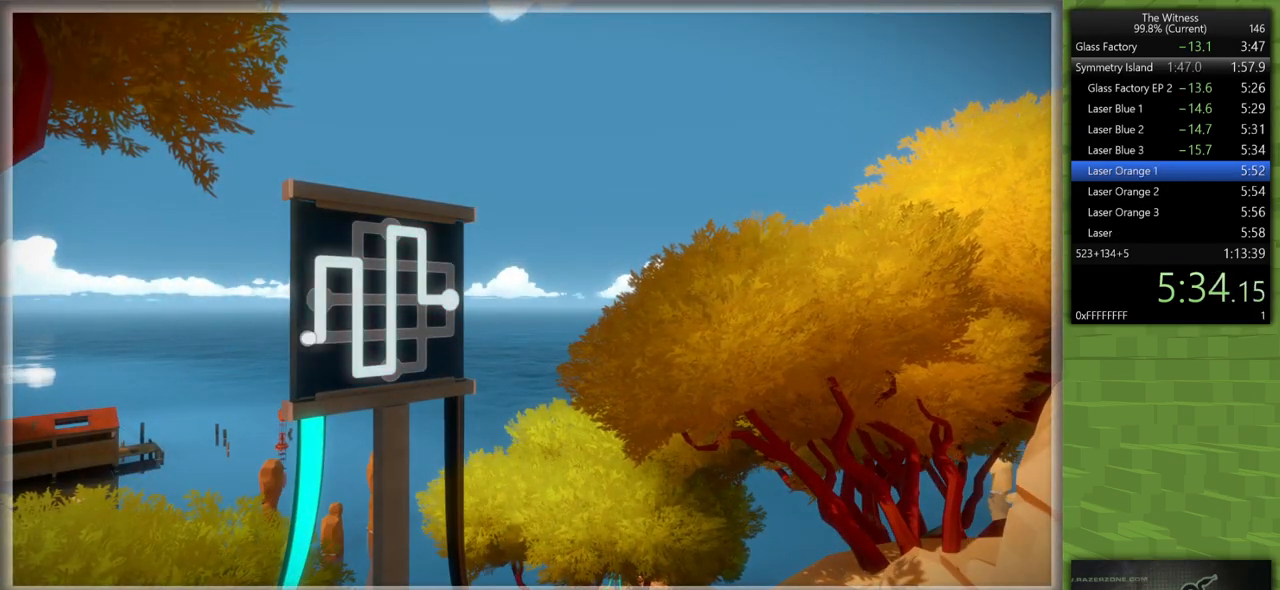
{"keys": ["d", "shift", "w"], "mouse": [], "events": [[117, "mouse_left", "up"], [117, "mouse_right", "up"], [217, "d", "down"], [317, "s", "up"], [450, "w", "down"]]}
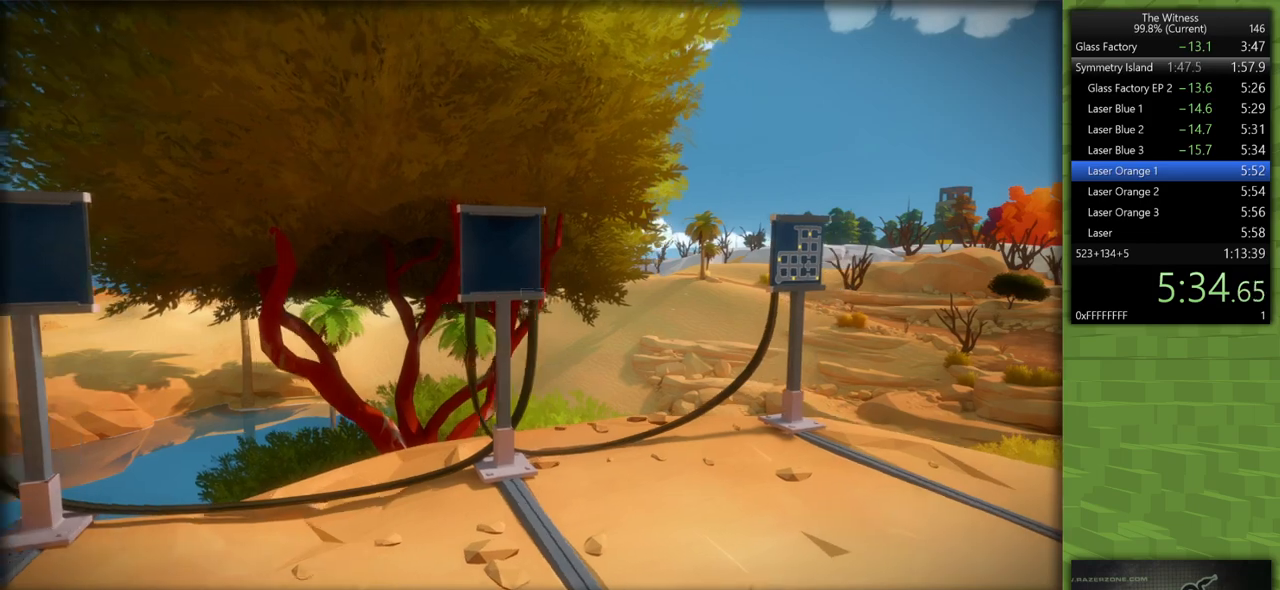
{"keys": [], "mouse": [], "events": [[283, "d", "up"], [333, "mouse_left", "down"], [467, "mouse_left", "up"], [467, "shift", "up"], [467, "w", "up"]]}
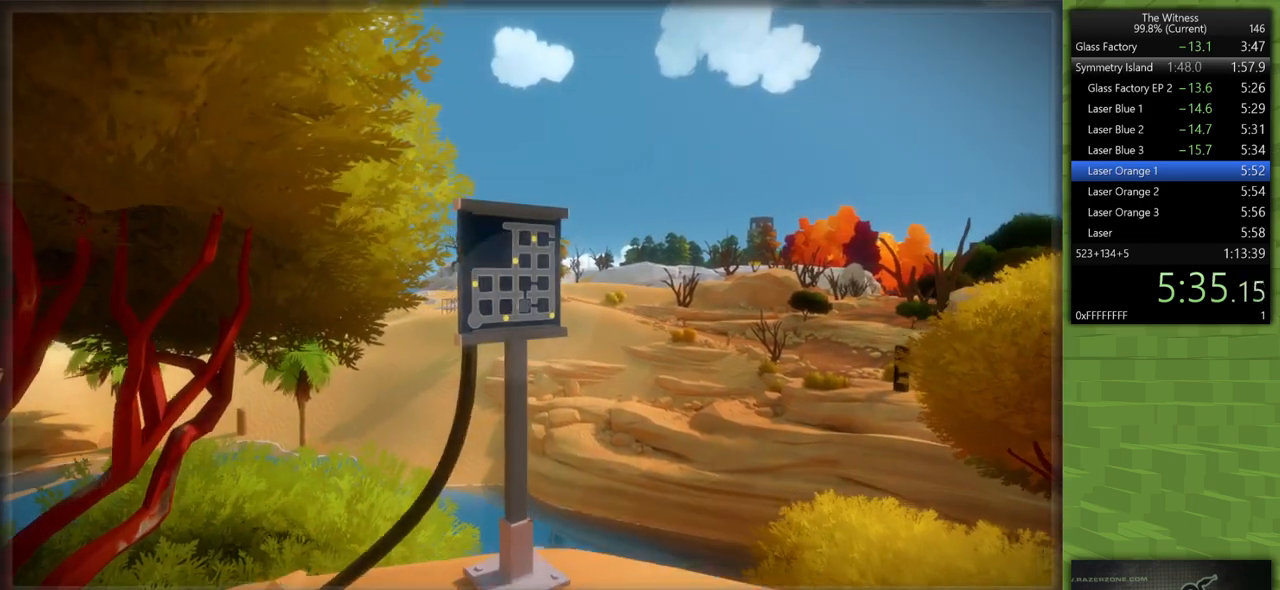
{"keys": [], "mouse": [], "events": [[250, "mouse_left", "down"], [333, "mouse_left", "up"]]}
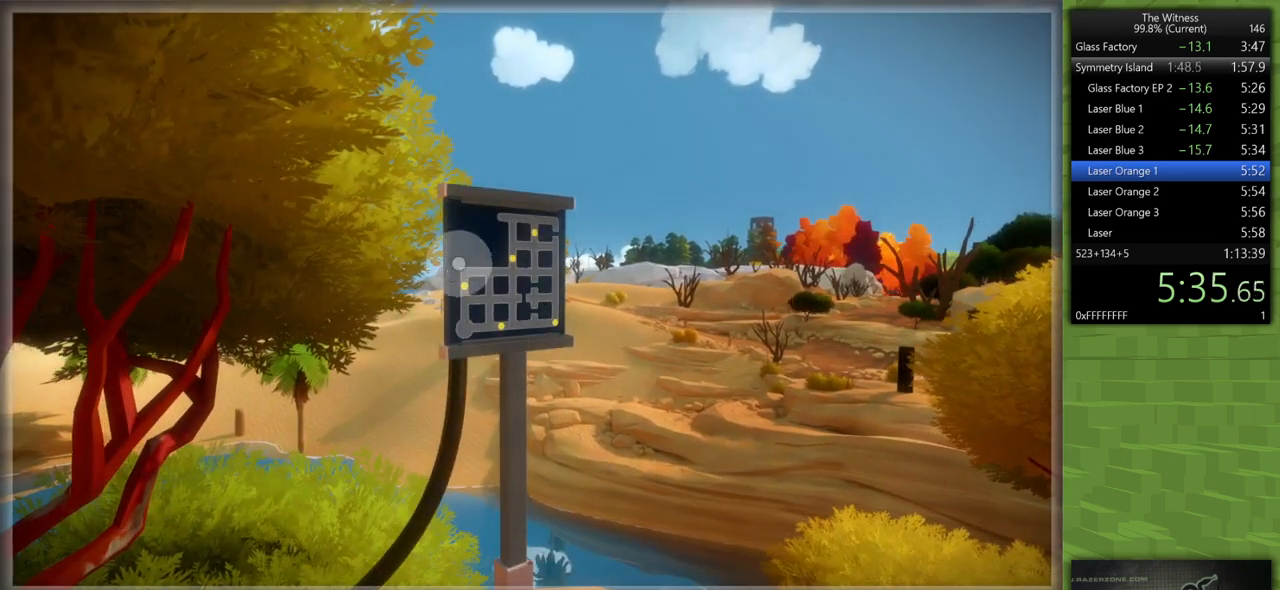
{"keys": [], "mouse": [], "events": [[167, "mouse_left", "down"], [267, "mouse_left", "up"]]}
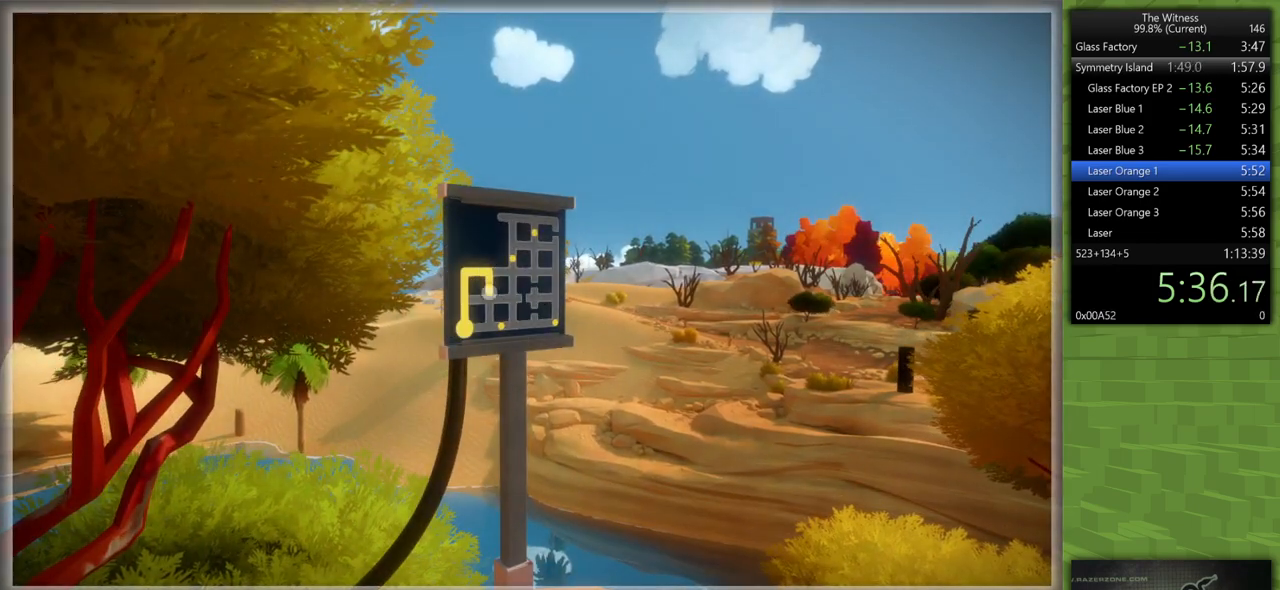
{"keys": [], "mouse": [], "events": []}
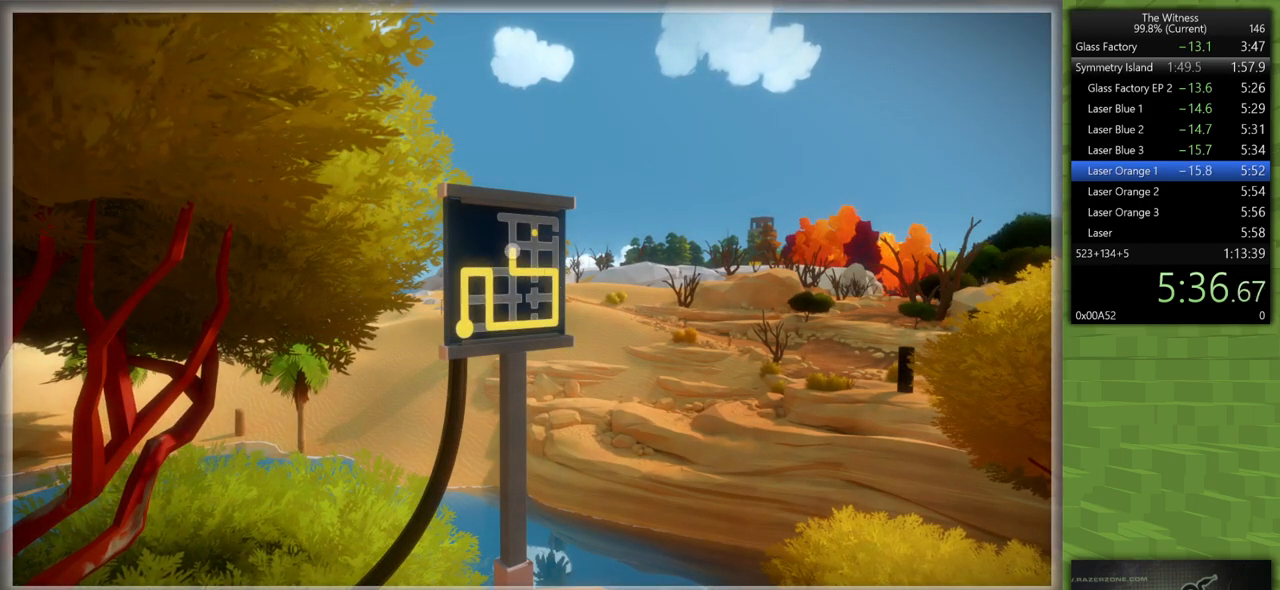
{"keys": ["a", "s", "shift"], "mouse": [], "events": [[300, "mouse_left", "down"], [333, "a", "down"], [333, "mouse_right", "down"], [333, "s", "down"], [333, "shift", "down"], [483, "mouse_left", "up"], [483, "mouse_right", "up"]]}
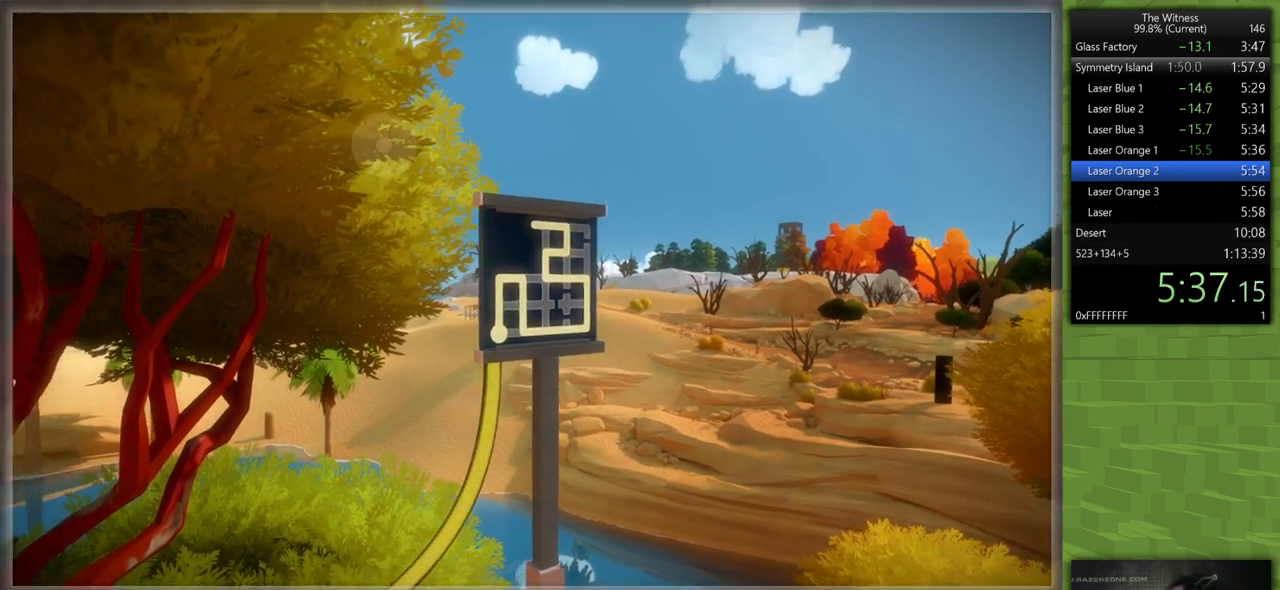
{"keys": [], "mouse": ["left"], "events": [[400, "a", "up"], [400, "mouse_left", "down"], [400, "s", "up"], [400, "shift", "up"]]}
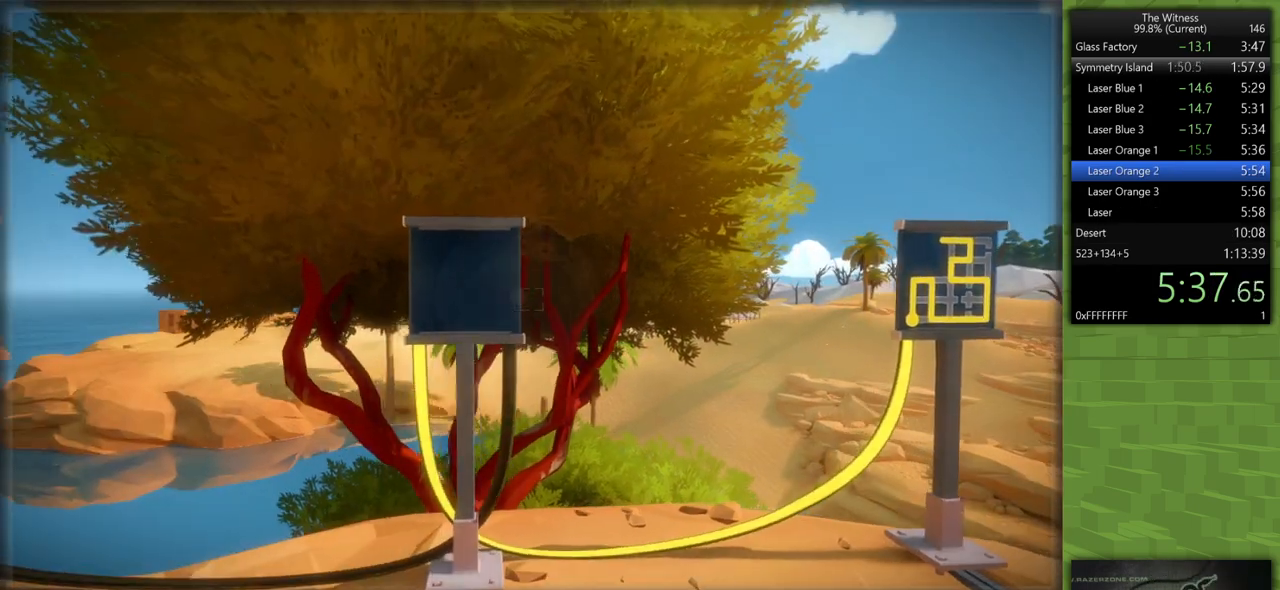
{"keys": [], "mouse": ["left"], "events": [[50, "mouse_left", "up"], [467, "mouse_left", "down"]]}
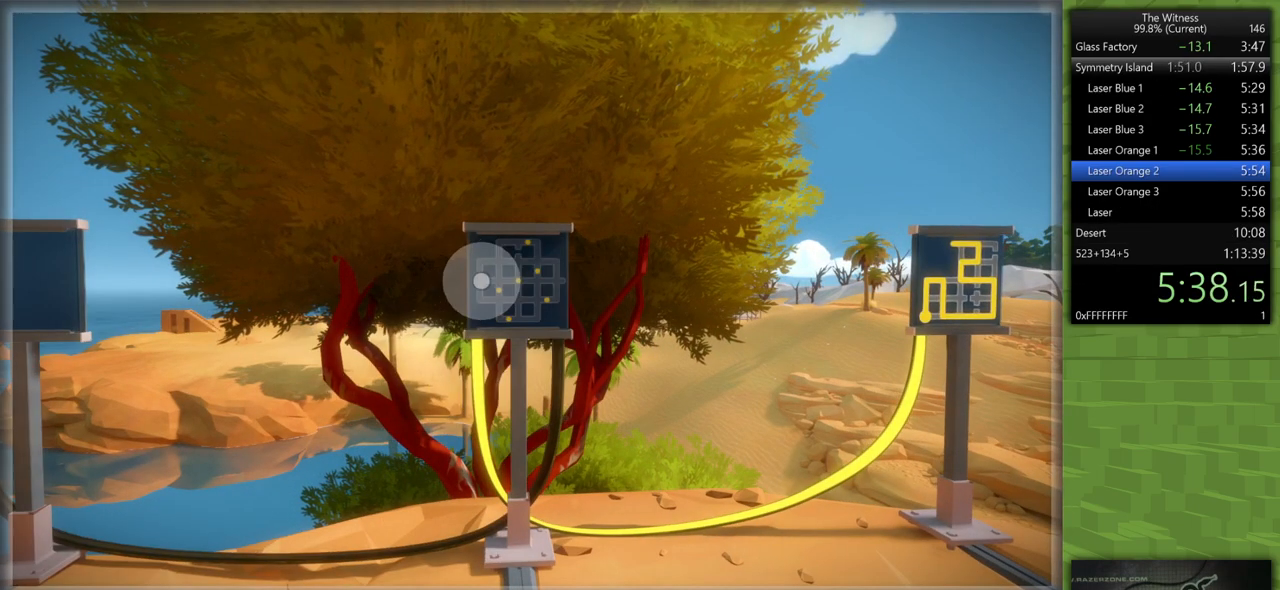
{"keys": [], "mouse": [], "events": [[67, "mouse_left", "up"]]}
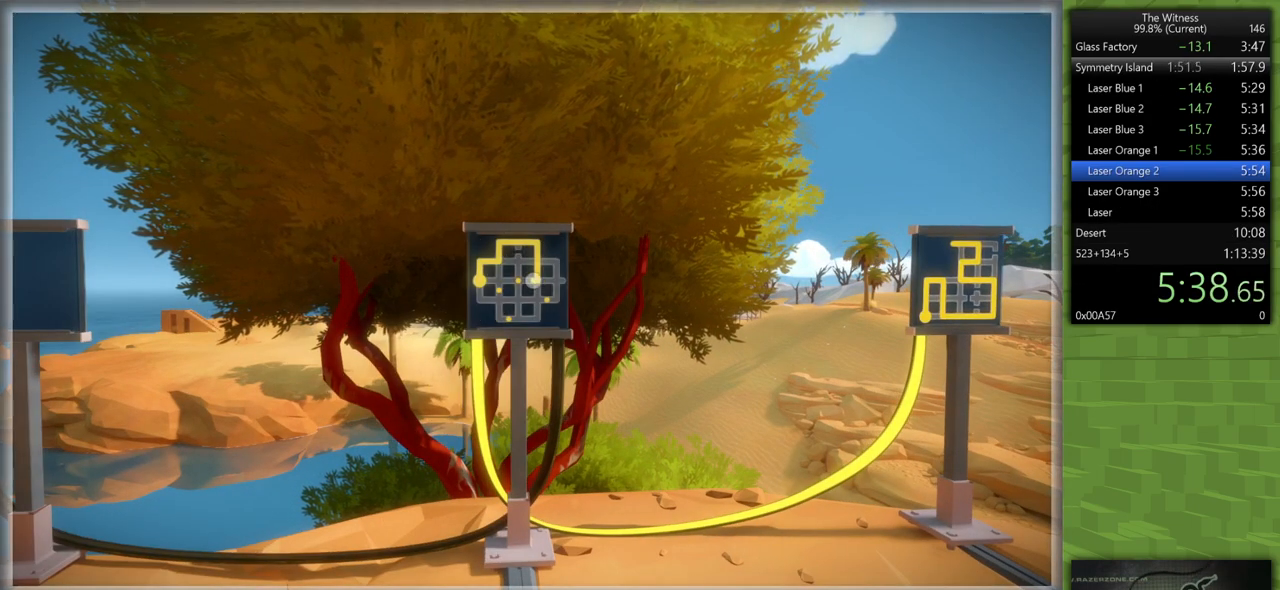
{"keys": ["a", "shift", "w"], "mouse": [], "events": [[317, "mouse_left", "down"], [350, "a", "down"], [350, "shift", "down"], [350, "w", "down"], [400, "mouse_right", "down"], [500, "mouse_left", "up"], [500, "mouse_right", "up"]]}
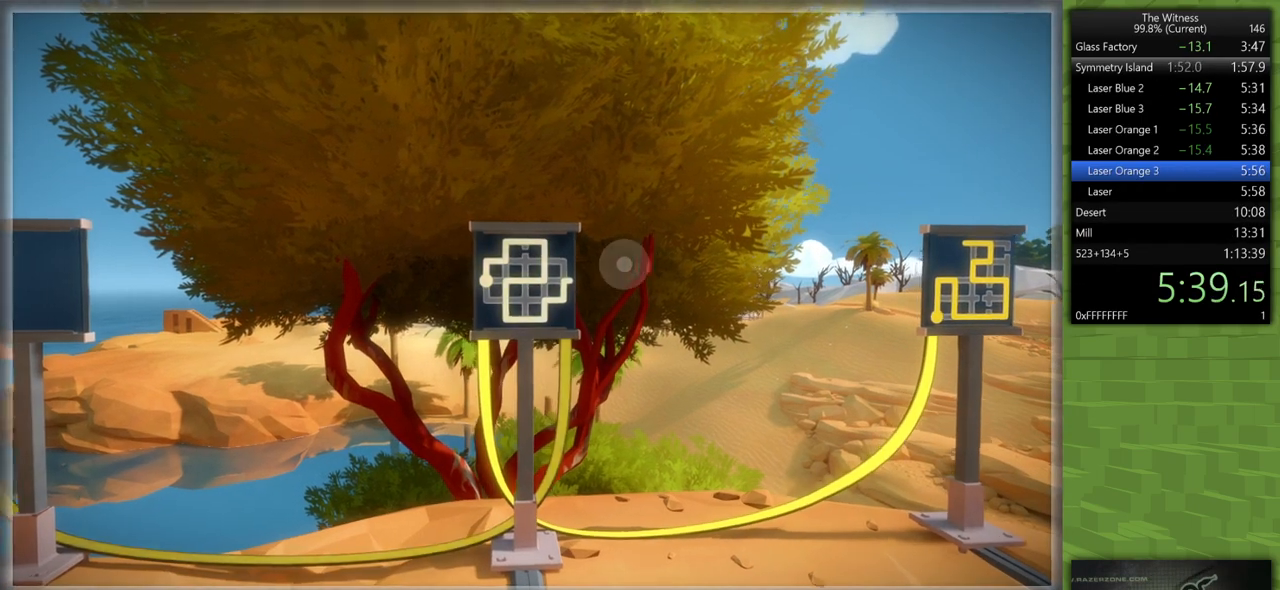
{"keys": ["a", "shift", "w"], "mouse": ["left"], "events": [[417, "mouse_left", "down"]]}
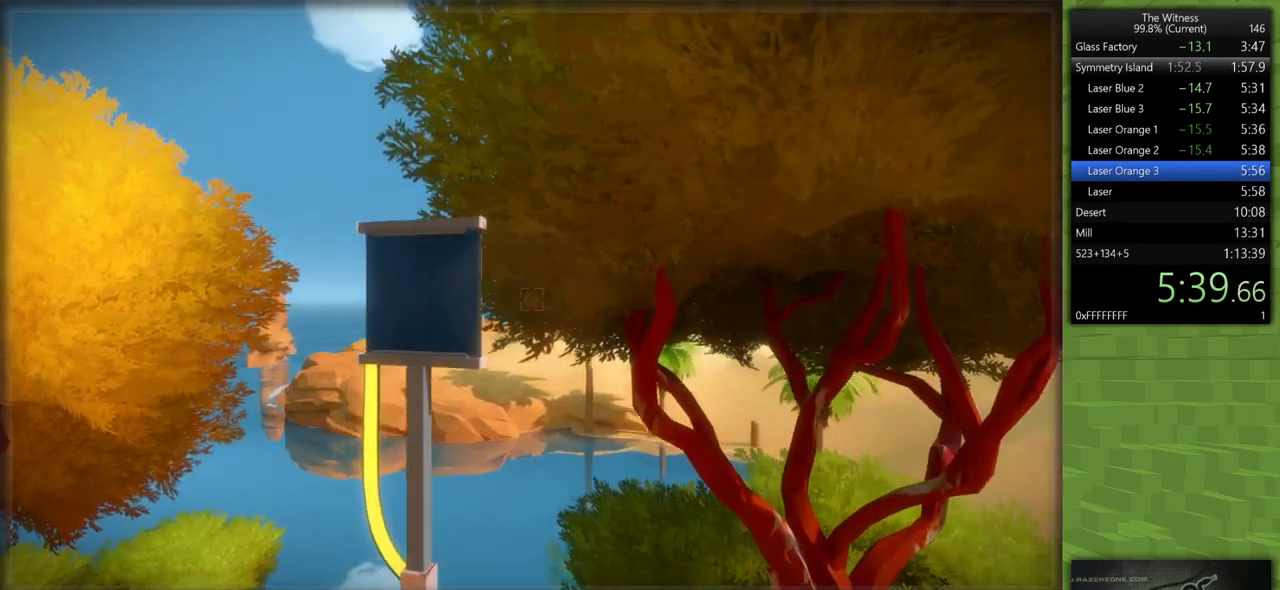
{"keys": [], "mouse": ["left"], "events": [[17, "a", "up"], [17, "shift", "up"], [17, "w", "up"], [67, "mouse_left", "up"], [433, "mouse_left", "down"]]}
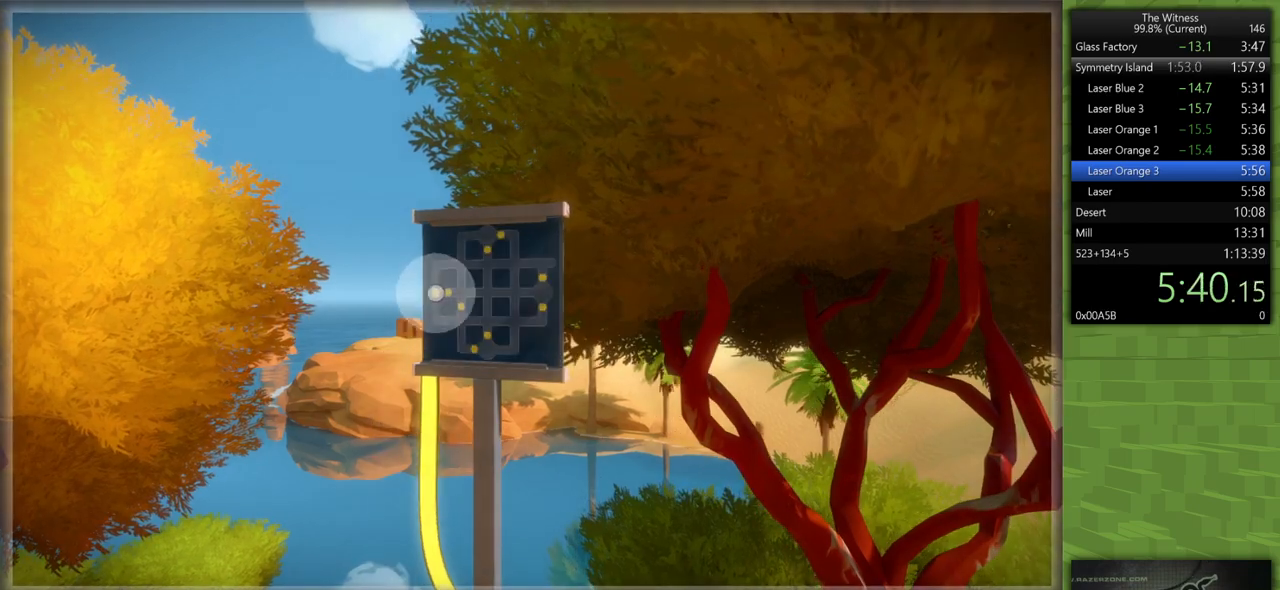
{"keys": [], "mouse": [], "events": [[33, "mouse_left", "up"]]}
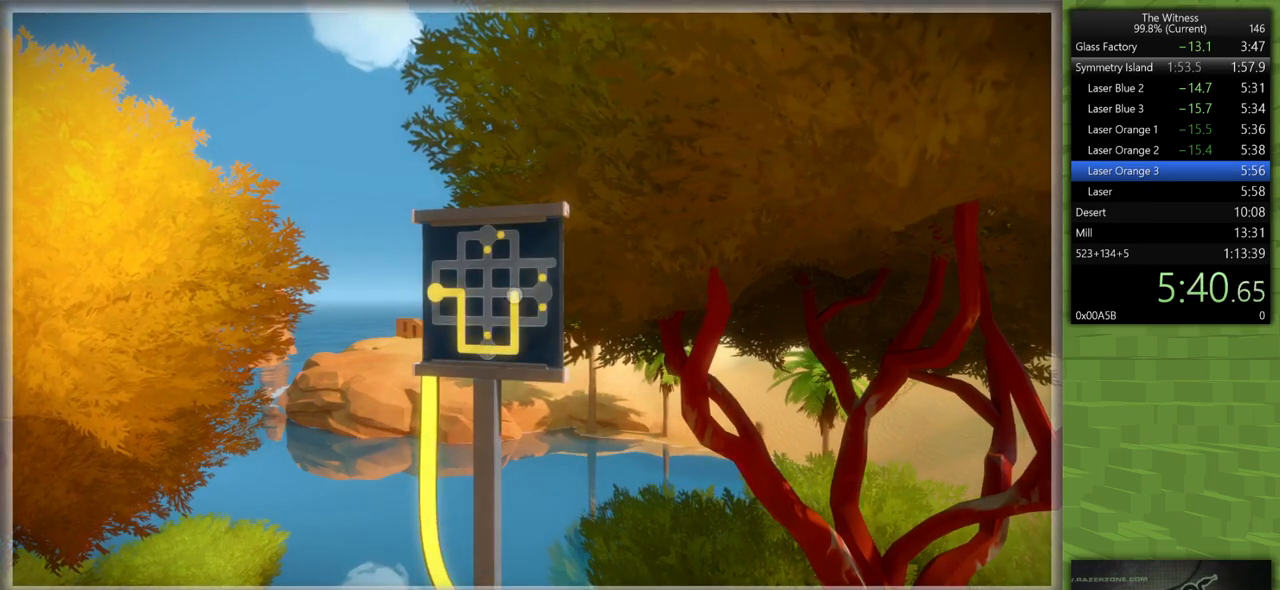
{"keys": [], "mouse": [], "events": []}
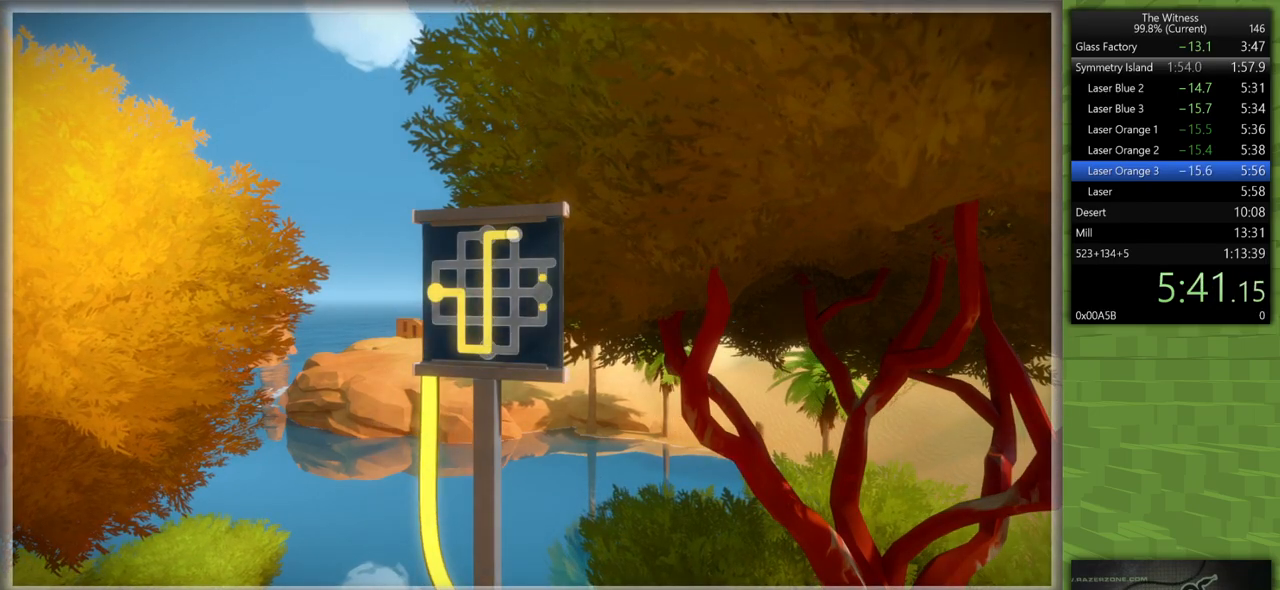
{"keys": ["s", "shift"], "mouse": [], "events": [[200, "mouse_left", "down"], [200, "s", "down"], [200, "shift", "down"], [300, "mouse_right", "down"], [383, "mouse_left", "up"], [433, "mouse_right", "up"]]}
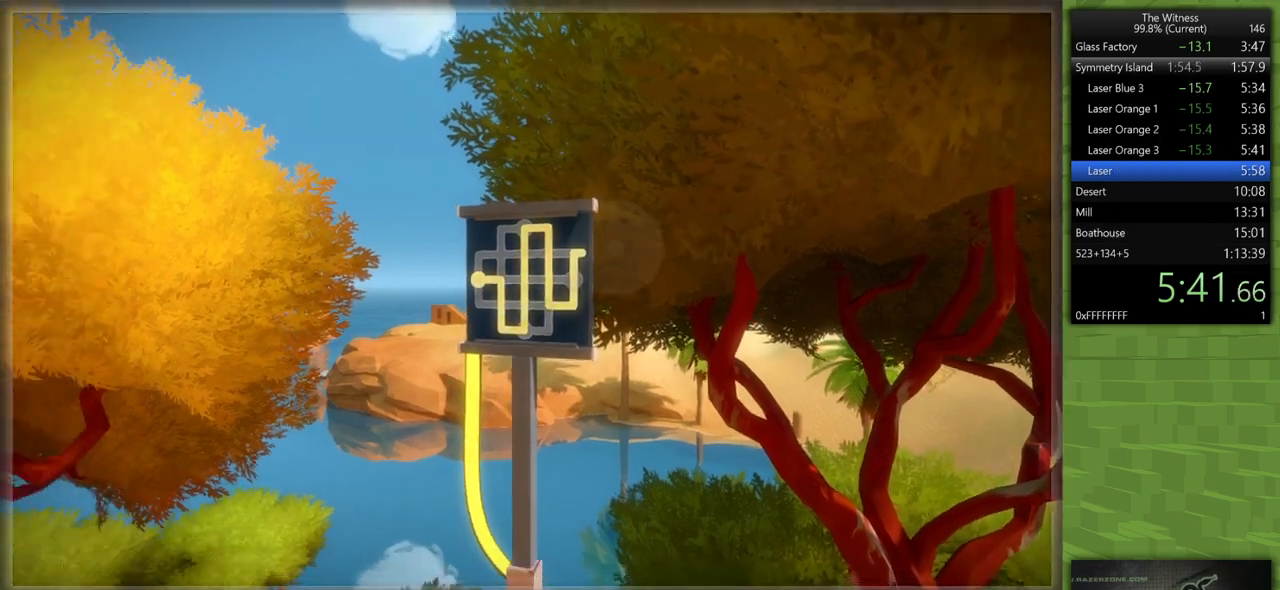
{"keys": ["s", "shift"], "mouse": [], "events": [[217, "mouse_left", "down"], [400, "mouse_left", "up"]]}
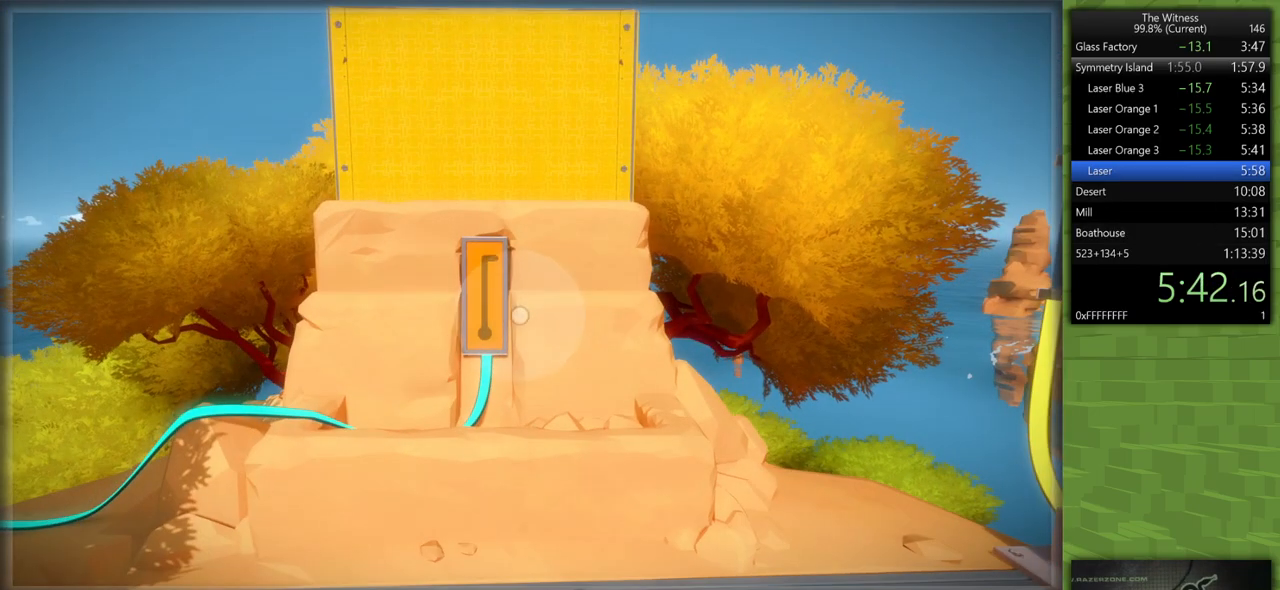
{"keys": ["s", "shift"], "mouse": ["left"], "events": [[133, "mouse_left", "down"], [233, "mouse_left", "up"], [467, "mouse_left", "down"]]}
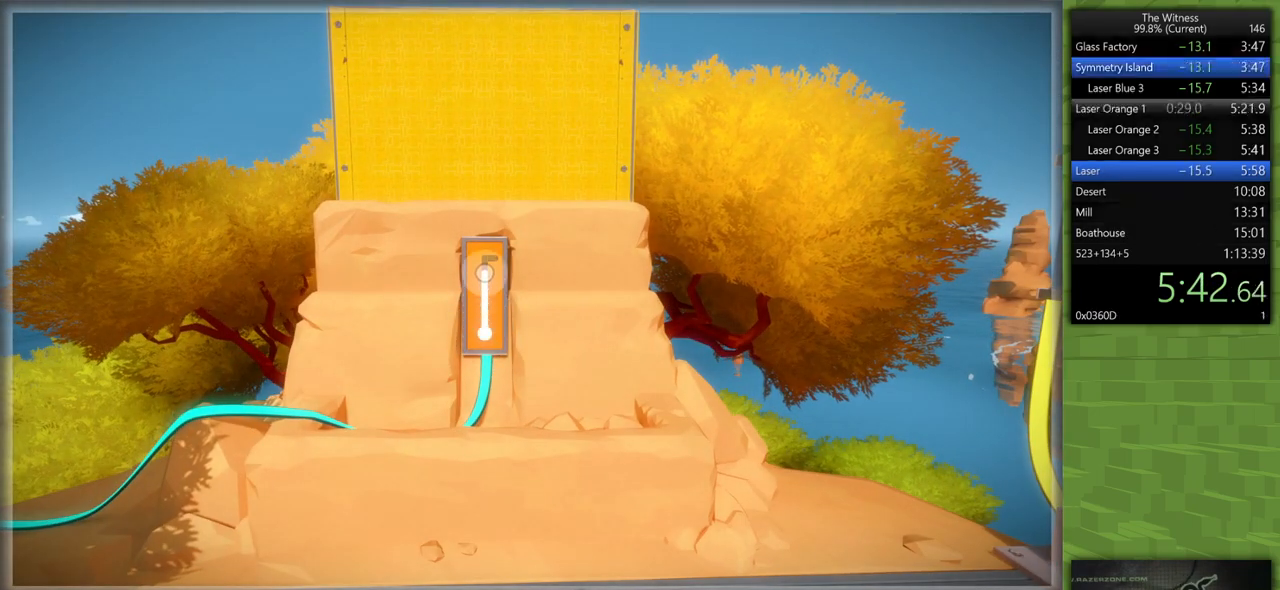
{"keys": ["a", "shift", "w"], "mouse": [], "events": [[100, "mouse_left", "up"], [250, "a", "down"], [333, "s", "up"], [483, "w", "down"]]}